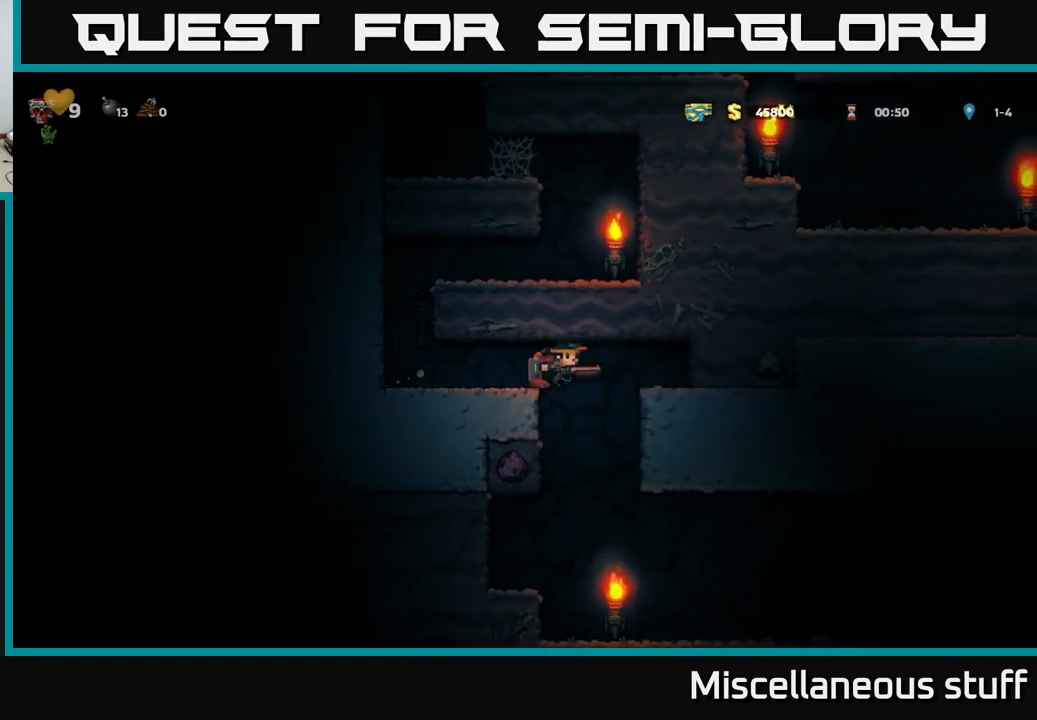
Gameplay with a controller (Xbox layout); each line is a JSON object with the inputs held at the frame after it. "events" lists button and stick changes between this image and that frame as [ms after this image, input, new state], when the widget could be followed in between. Not read: right_stick.
{"buttons": ["DPAD_RIGHT"], "left_stick": "center", "events": [[150, "DPAD_RIGHT", "down"], [350, "DPAD_RIGHT", "up"], [450, "DPAD_RIGHT", "down"]]}
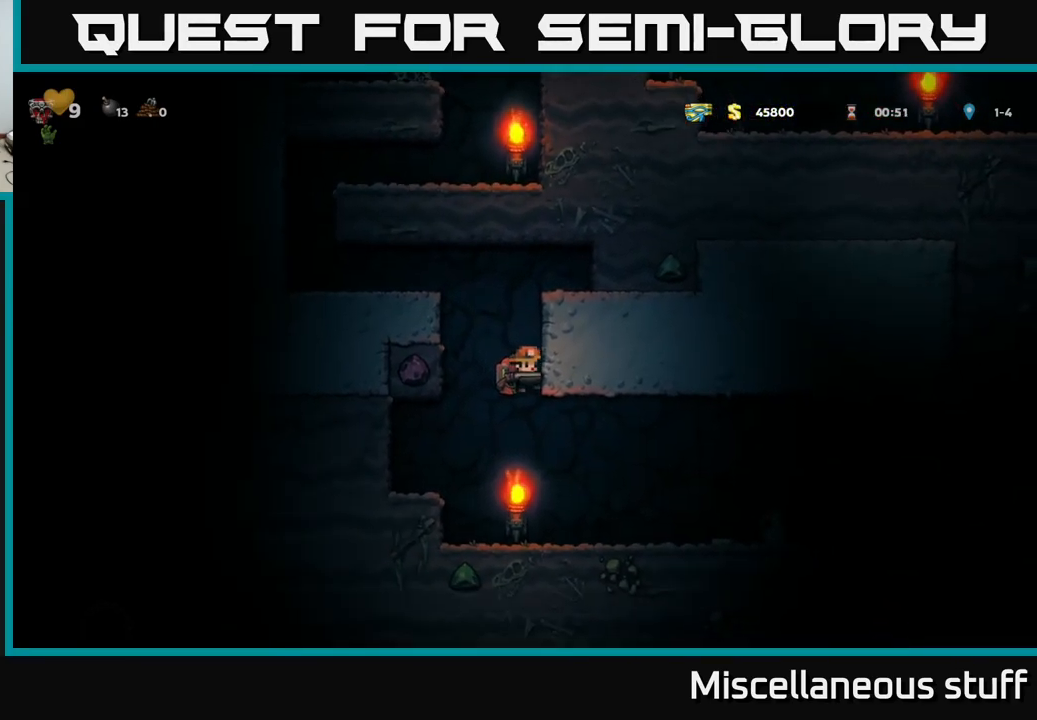
{"buttons": ["DPAD_RIGHT"], "left_stick": "center", "events": [[100, "DPAD_RIGHT", "up"], [350, "DPAD_RIGHT", "down"]]}
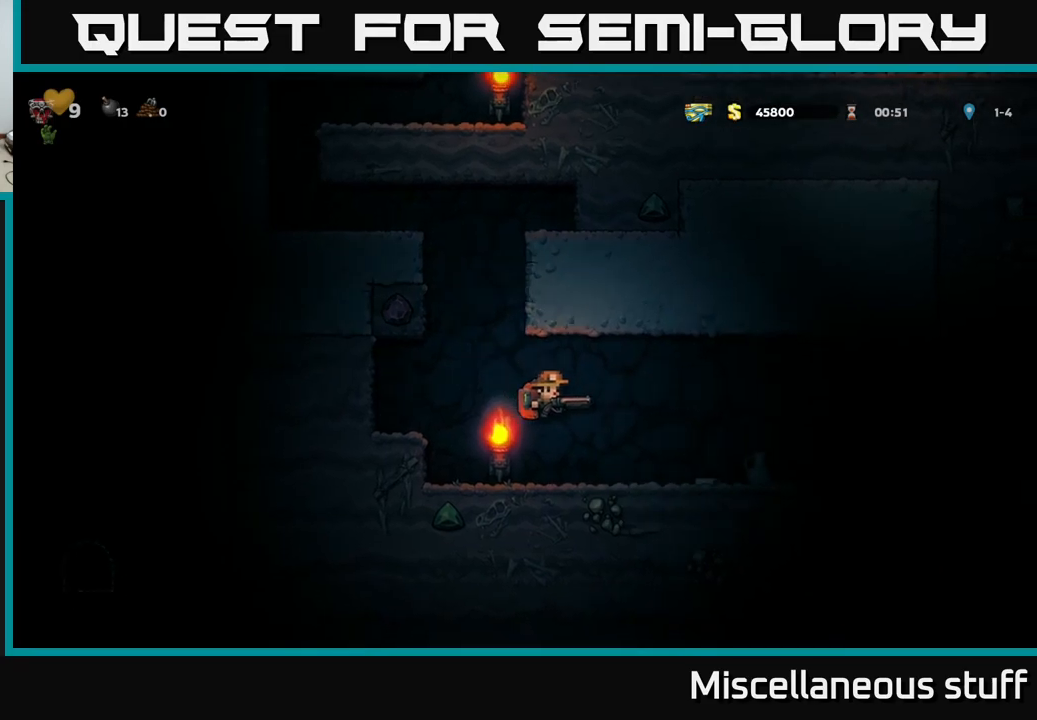
{"buttons": [], "left_stick": "center", "events": [[250, "DPAD_RIGHT", "up"]]}
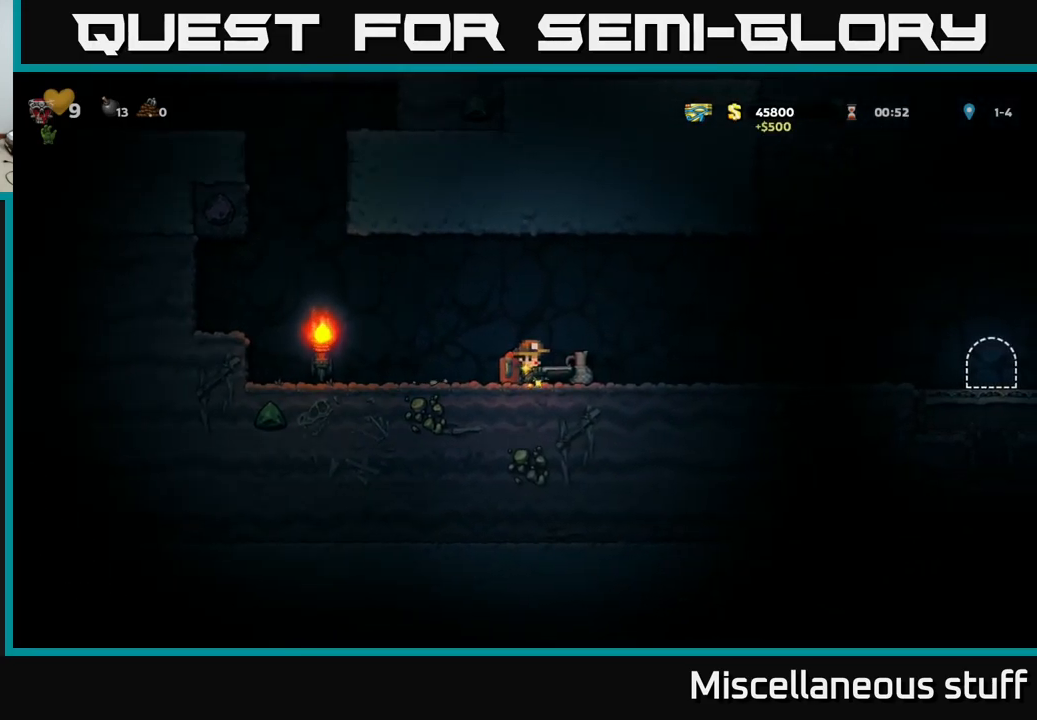
{"buttons": ["DPAD_RIGHT"], "left_stick": "center", "events": [[134, "A", "down"], [167, "DPAD_RIGHT", "down"], [267, "A", "up"]]}
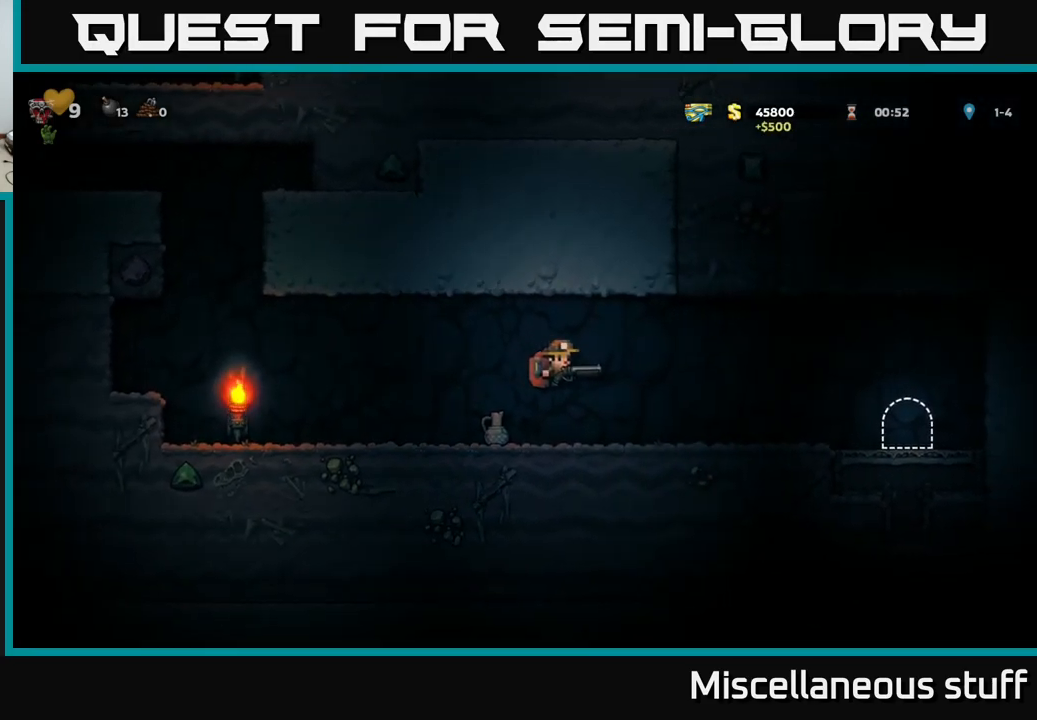
{"buttons": [], "left_stick": "center", "events": [[67, "DPAD_RIGHT", "up"], [100, "DPAD_LEFT", "down"], [167, "X", "down"], [217, "DPAD_LEFT", "up"], [234, "X", "up"]]}
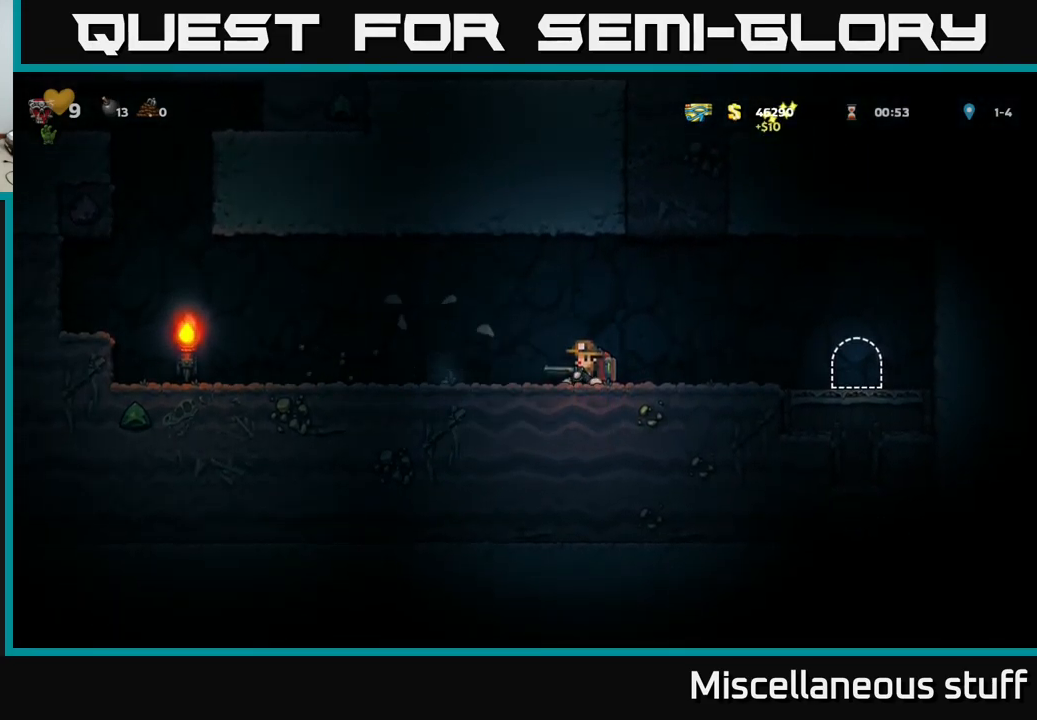
{"buttons": ["DPAD_RIGHT"], "left_stick": "center", "events": [[17, "DPAD_LEFT", "down"], [434, "DPAD_LEFT", "up"], [467, "DPAD_RIGHT", "down"]]}
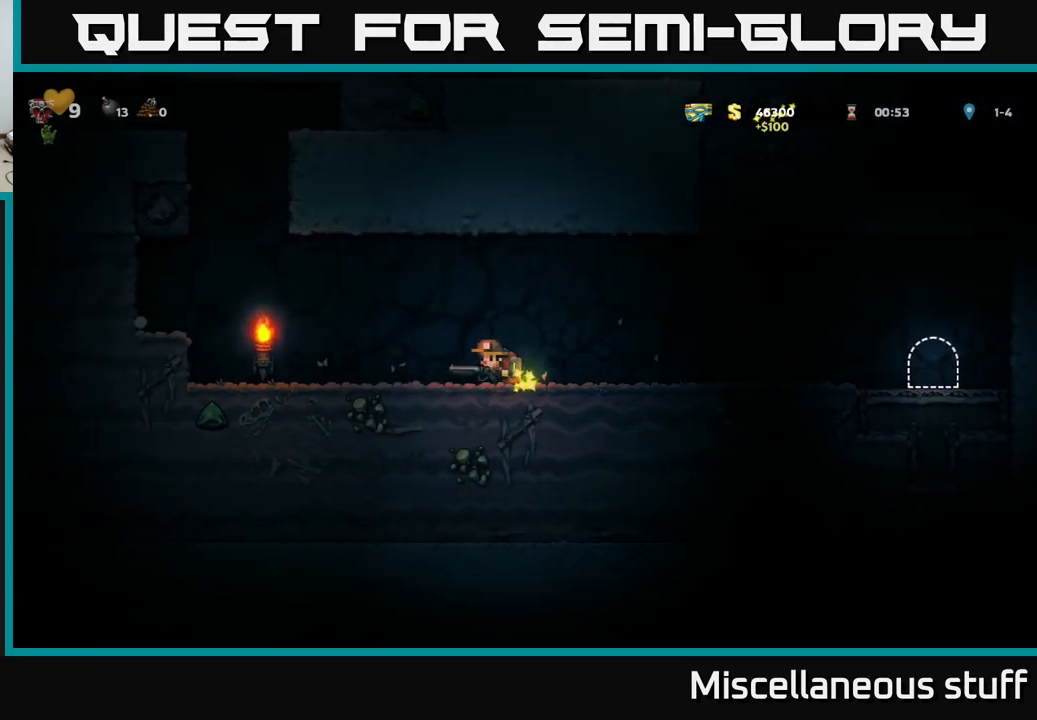
{"buttons": ["DPAD_RIGHT"], "left_stick": "center", "events": [[284, "A", "down"], [384, "A", "up"]]}
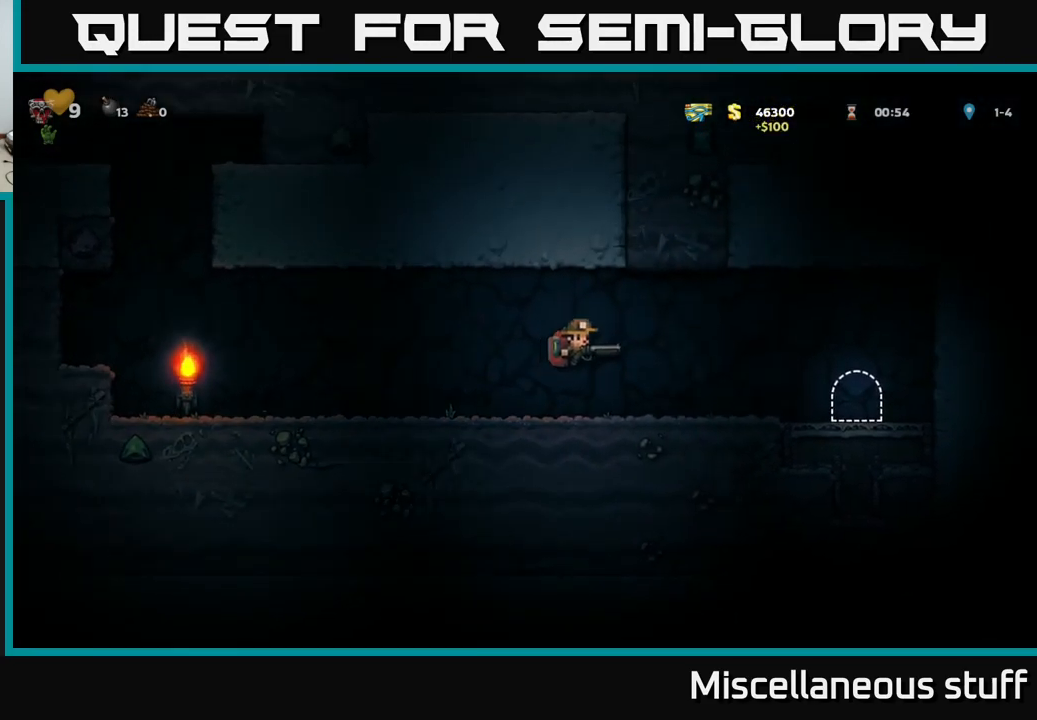
{"buttons": [], "left_stick": "center", "events": [[484, "DPAD_RIGHT", "up"]]}
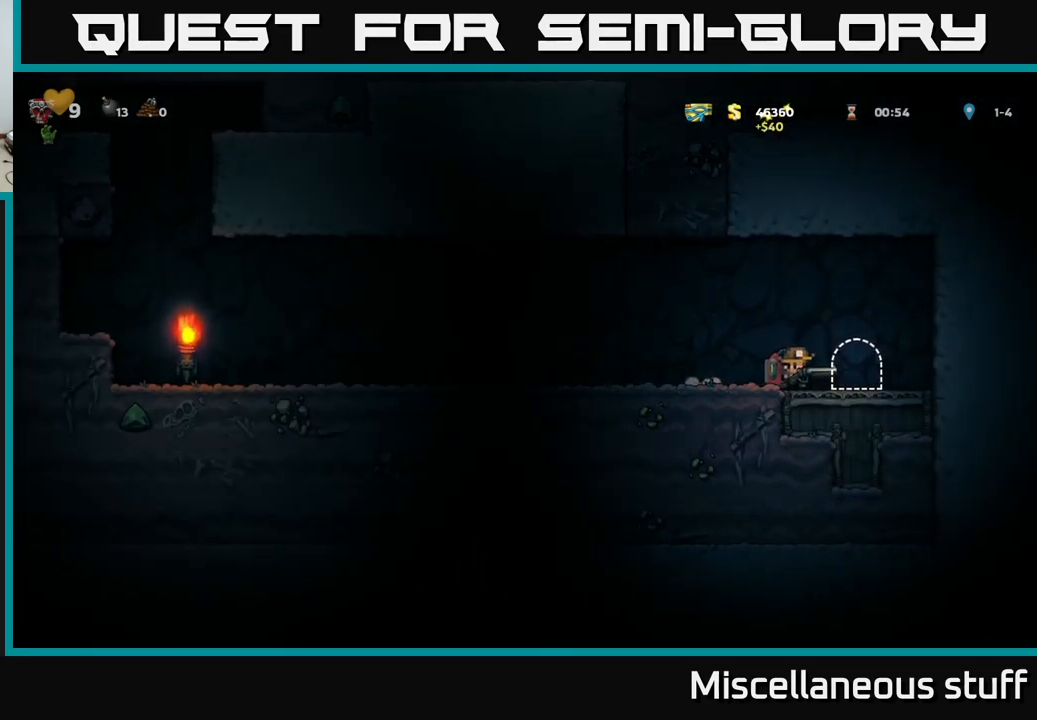
{"buttons": [], "left_stick": "center", "events": [[67, "L2", "down"], [150, "L2", "up"]]}
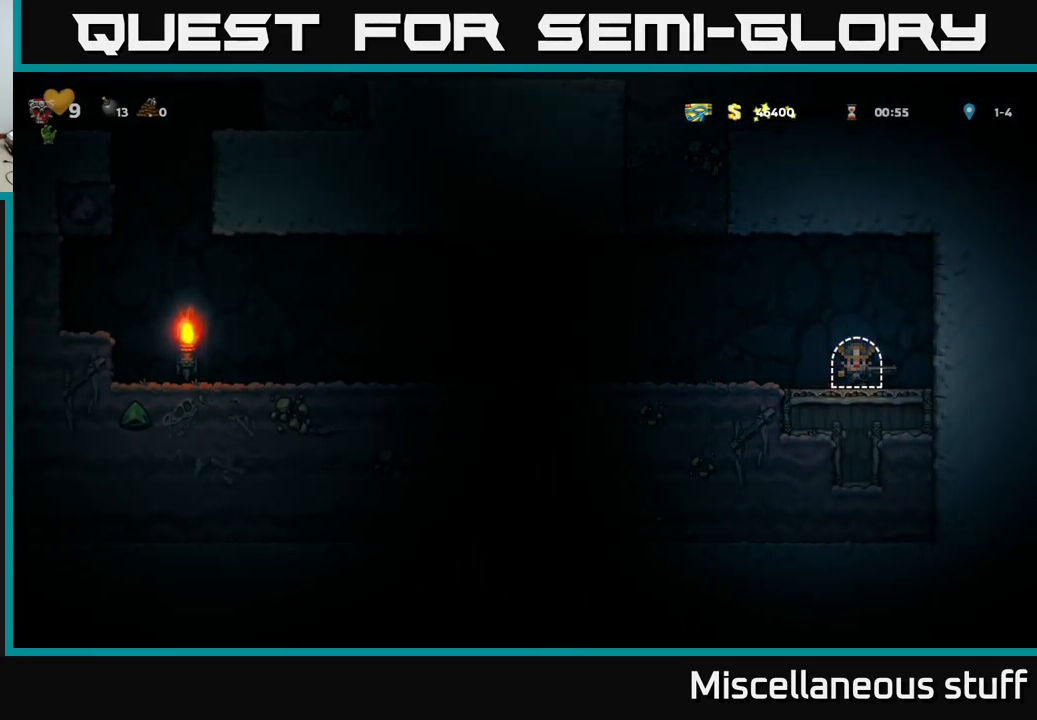
{"buttons": [], "left_stick": "center", "events": []}
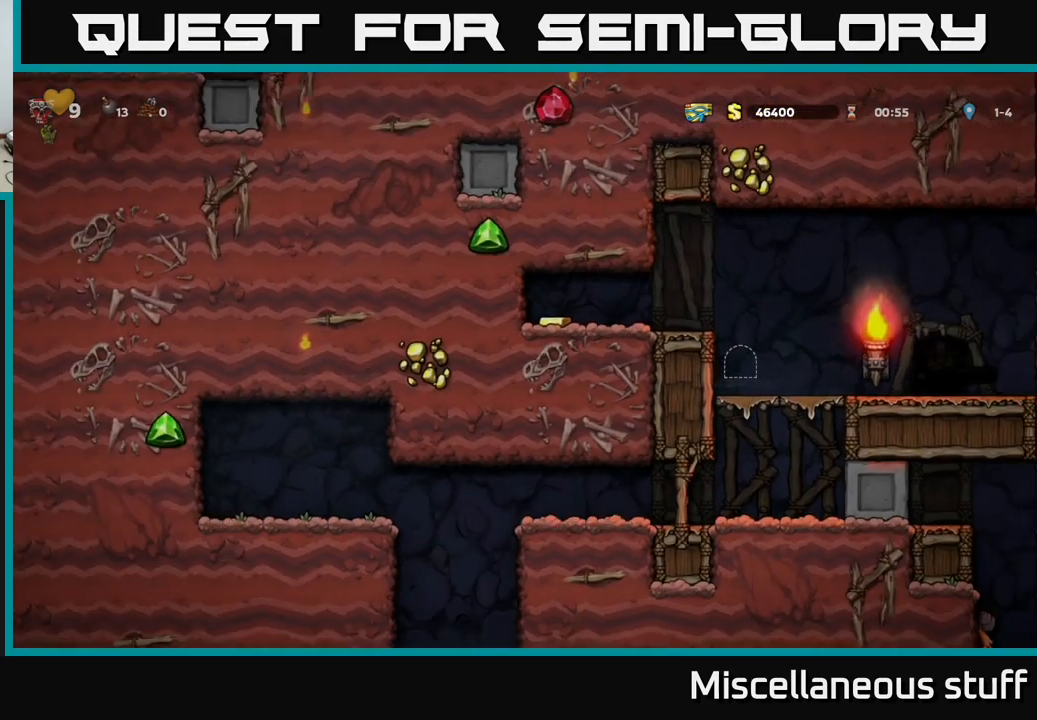
{"buttons": [], "left_stick": "center", "events": []}
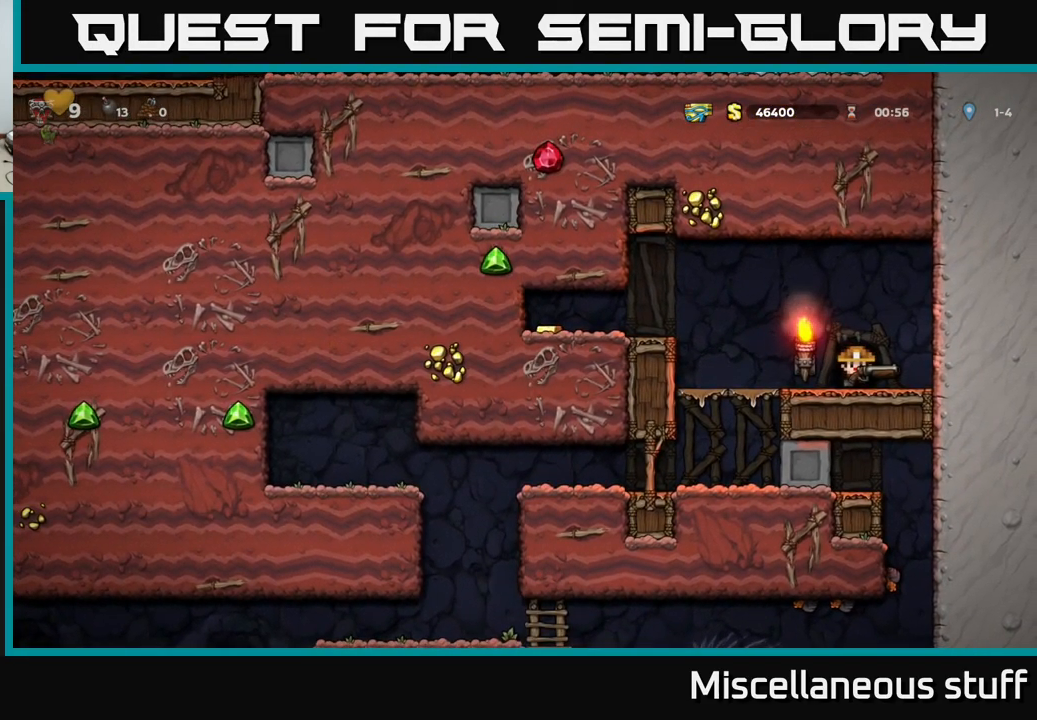
{"buttons": ["A", "DPAD_LEFT"], "left_stick": "center", "events": [[150, "DPAD_LEFT", "down"], [384, "A", "down"]]}
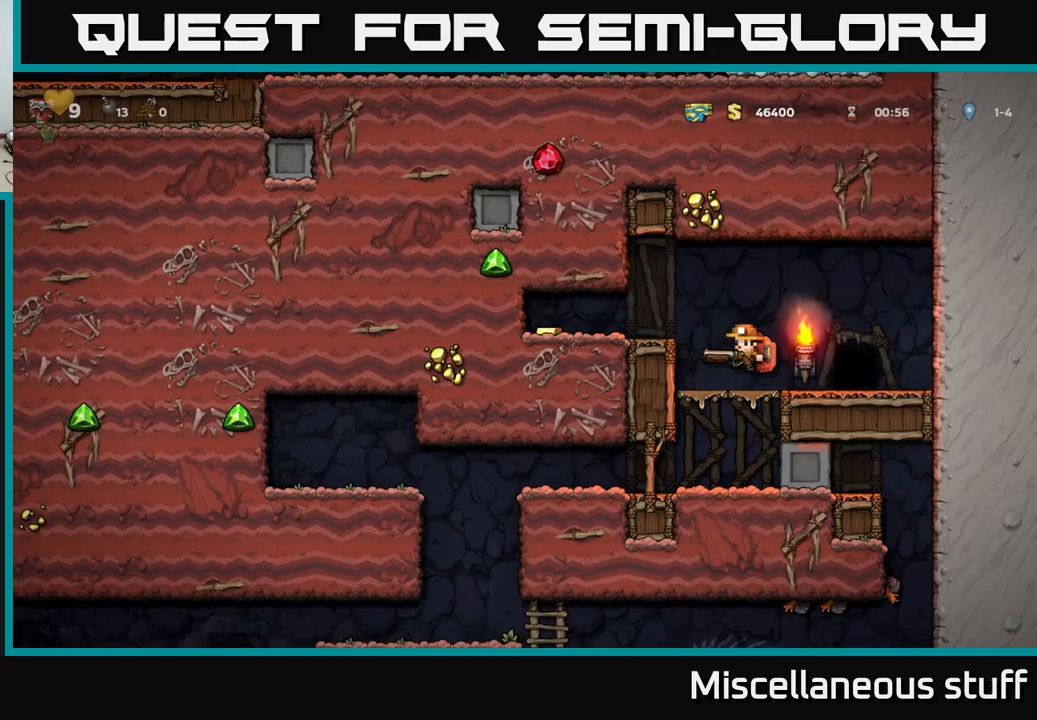
{"buttons": [], "left_stick": "center", "events": [[33, "A", "up"], [166, "DPAD_LEFT", "up"], [300, "DPAD_LEFT", "down"], [483, "DPAD_LEFT", "up"]]}
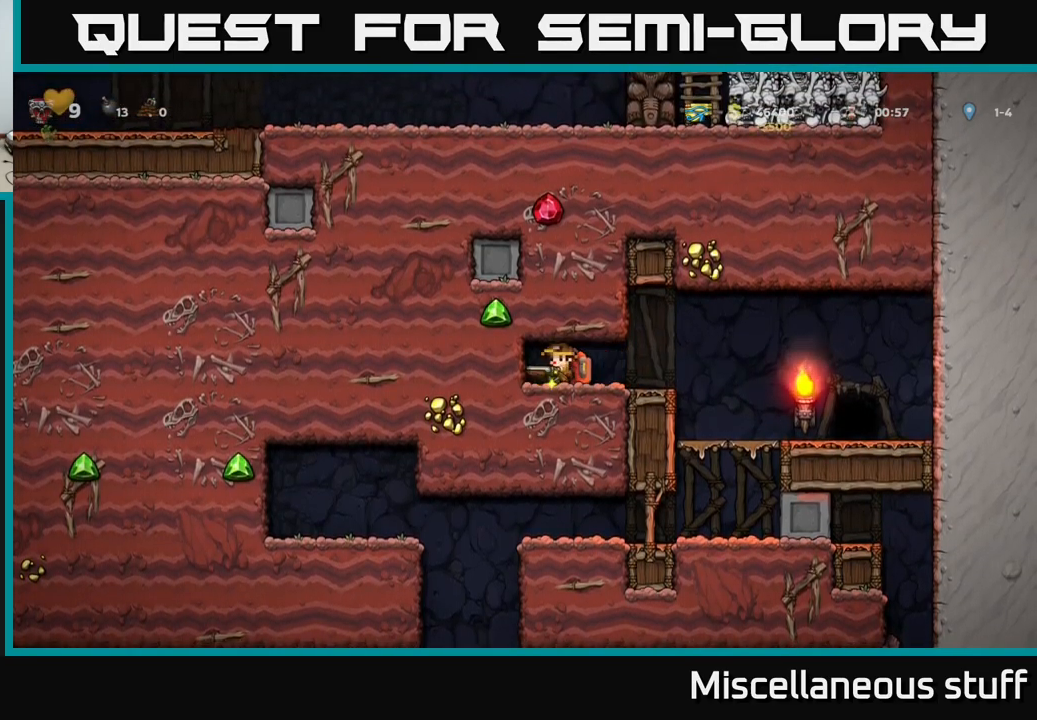
{"buttons": [], "left_stick": "center", "events": [[50, "DPAD_RIGHT", "down"], [416, "DPAD_RIGHT", "up"]]}
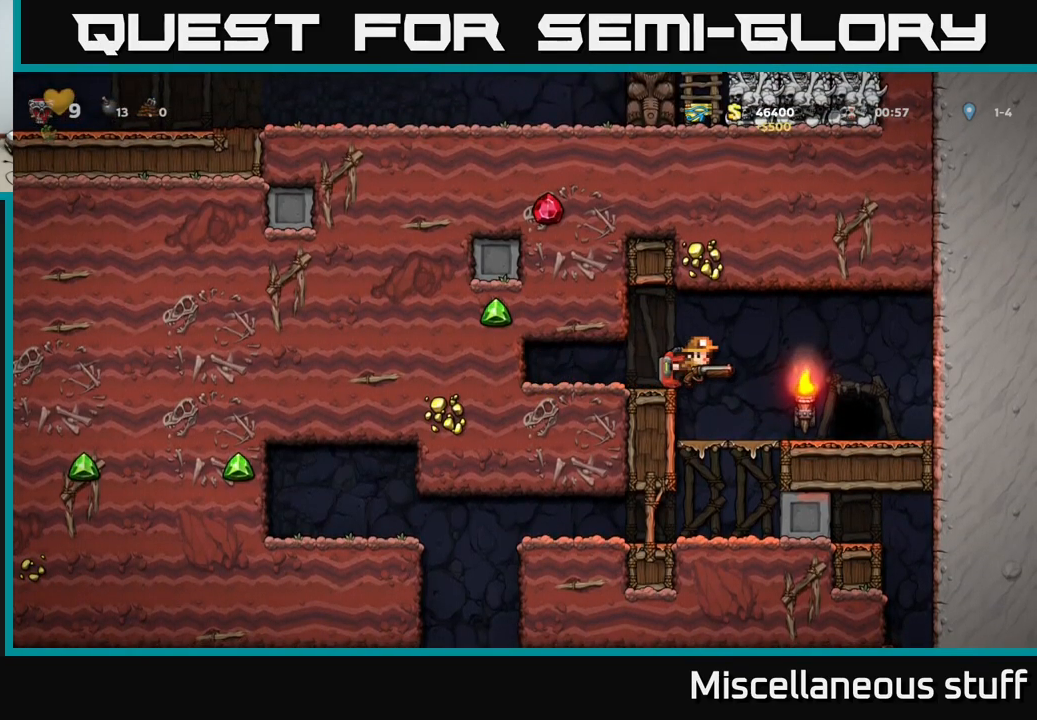
{"buttons": ["DPAD_DOWN"], "left_stick": "center", "events": [[216, "DPAD_DOWN", "down"], [366, "A", "down"], [450, "A", "up"]]}
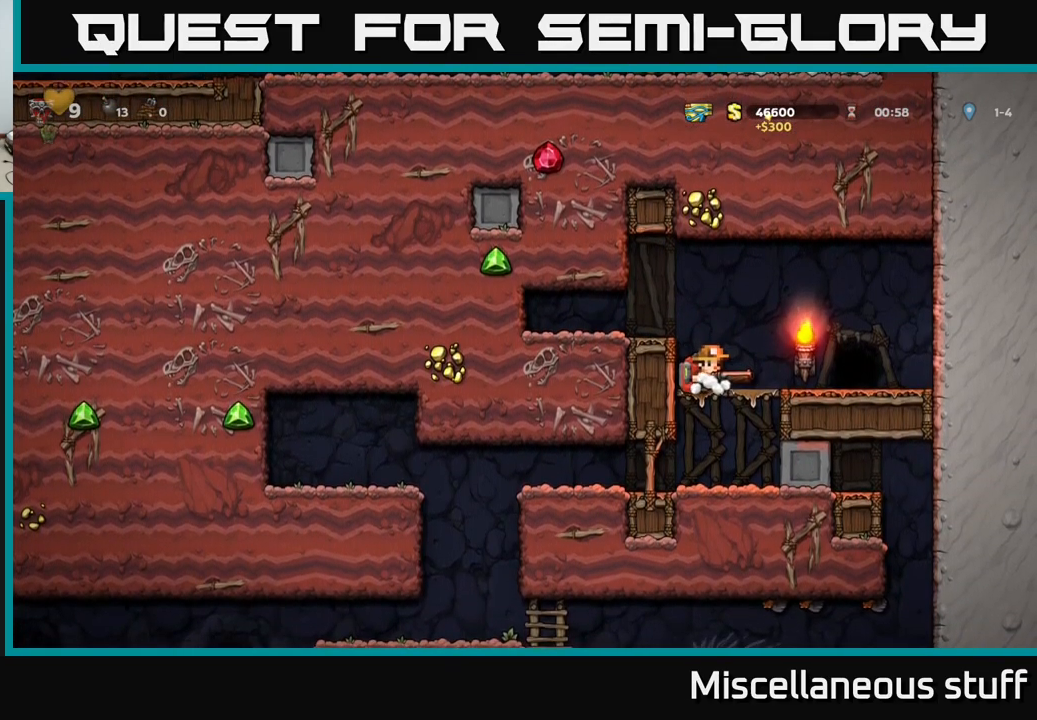
{"buttons": [], "left_stick": "center", "events": [[50, "DPAD_DOWN", "up"]]}
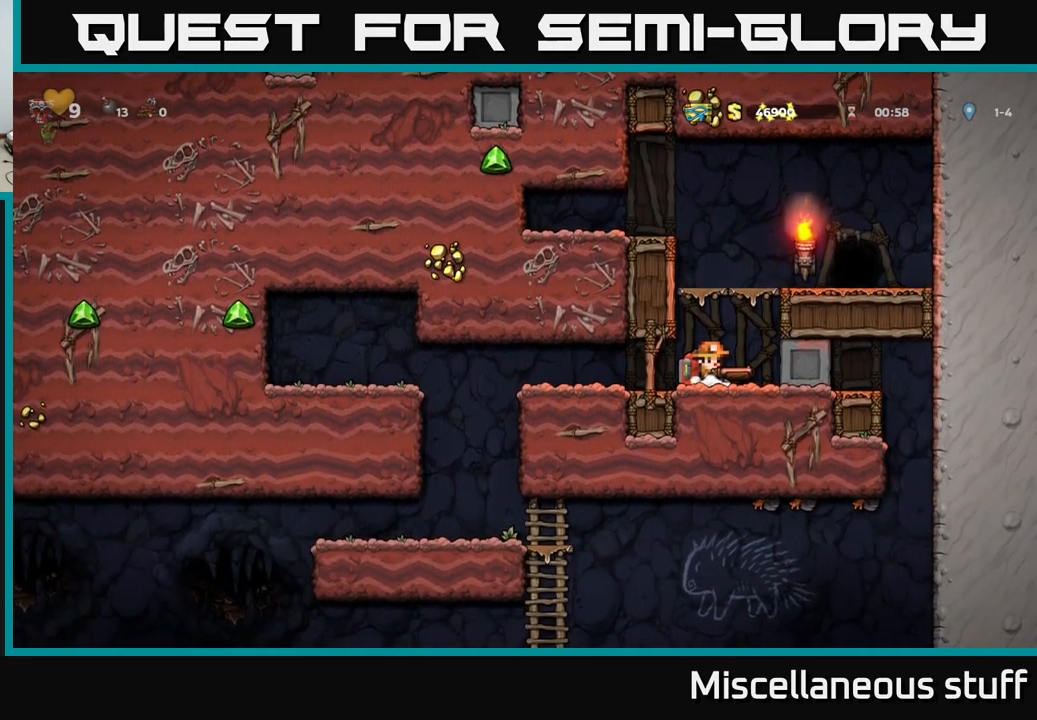
{"buttons": ["DPAD_LEFT"], "left_stick": "center", "events": [[66, "DPAD_LEFT", "down"]]}
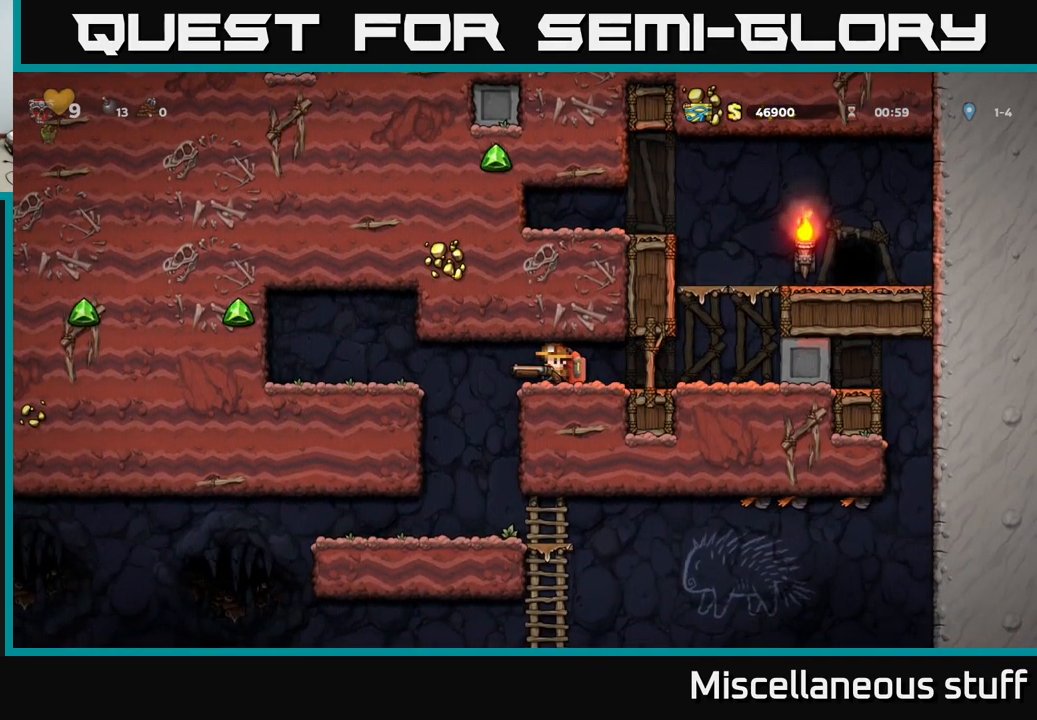
{"buttons": [], "left_stick": "center", "events": [[83, "DPAD_LEFT", "up"]]}
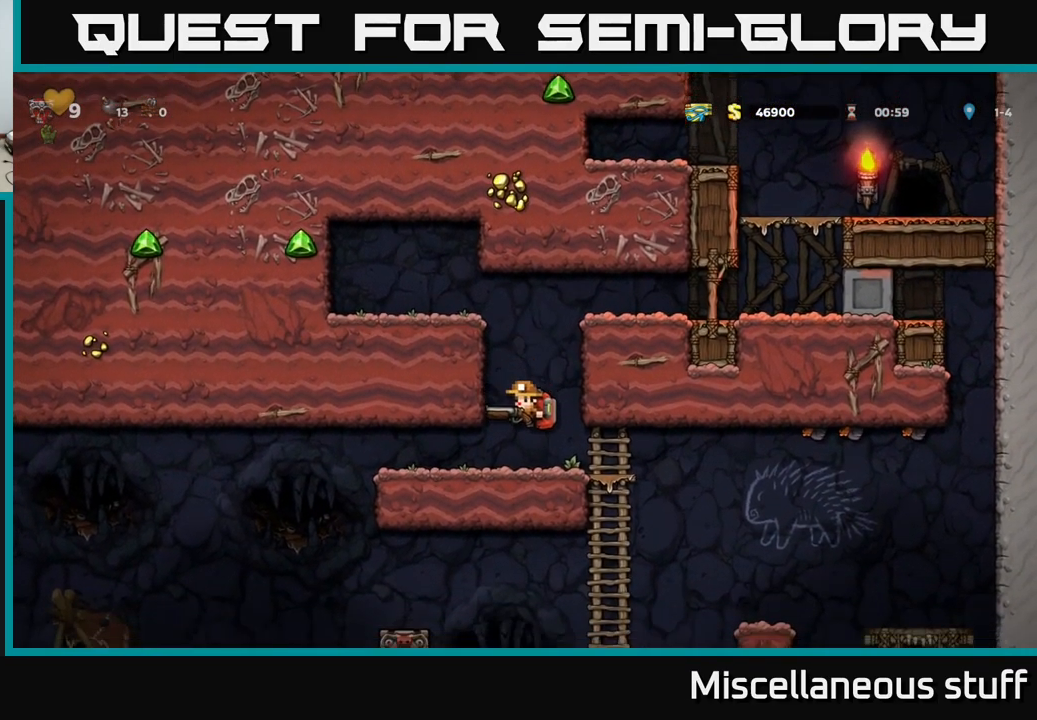
{"buttons": [], "left_stick": "center", "events": []}
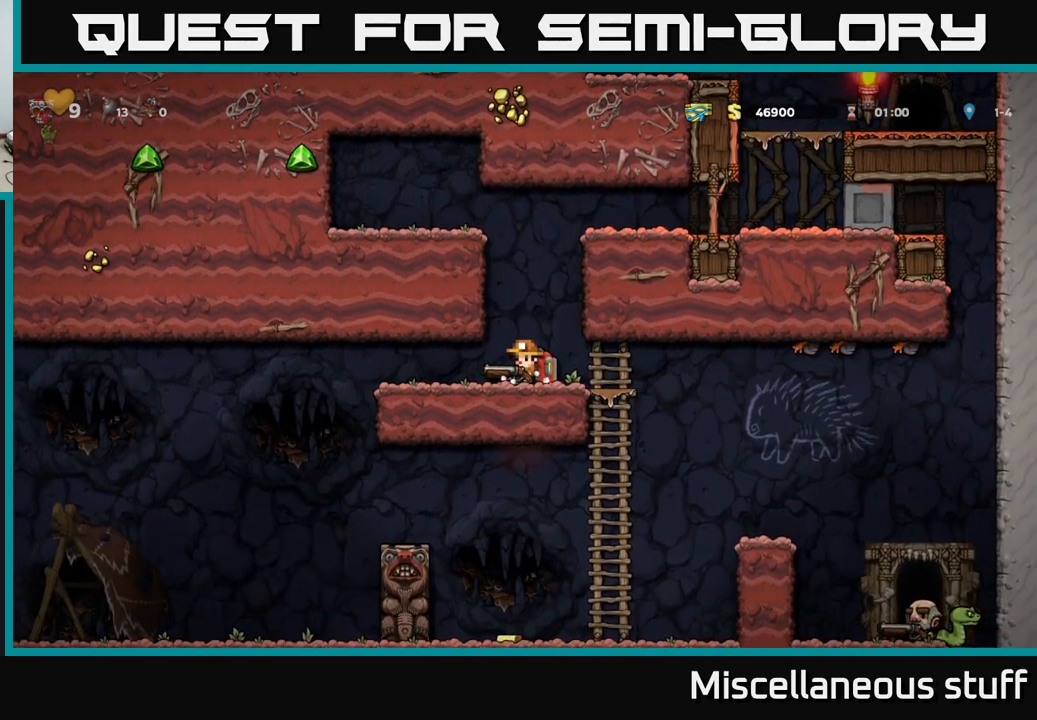
{"buttons": ["A", "DPAD_RIGHT"], "left_stick": "center", "events": [[316, "A", "down"], [400, "DPAD_RIGHT", "down"]]}
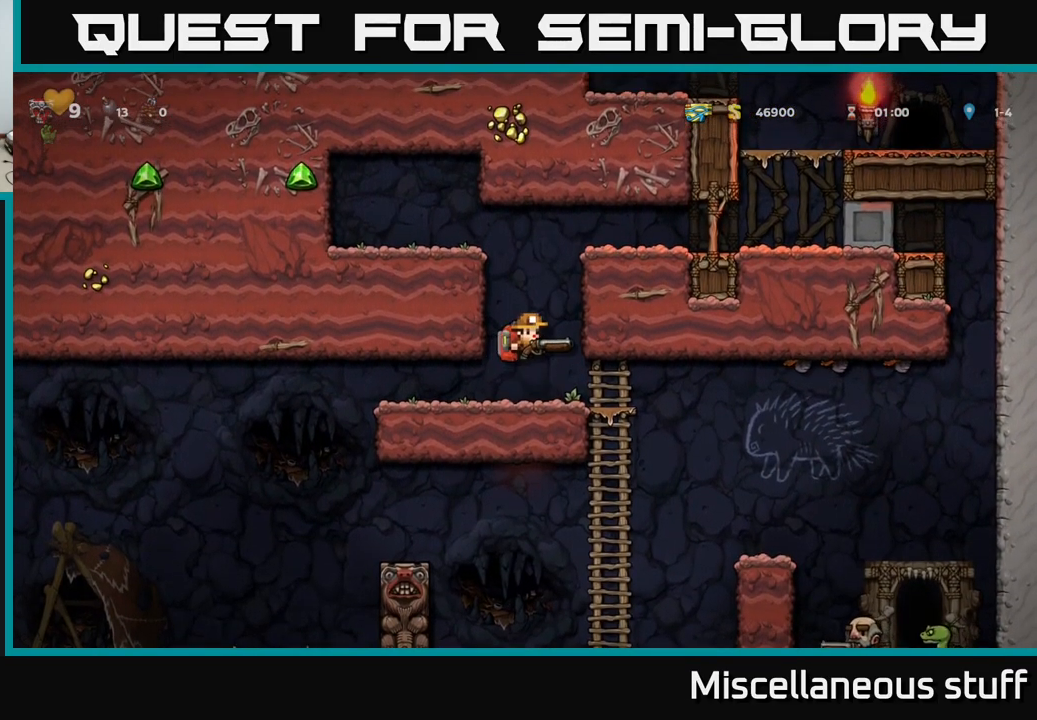
{"buttons": ["A", "DPAD_RIGHT"], "left_stick": "center", "events": [[83, "A", "up"], [166, "A", "down"], [300, "A", "up"], [483, "A", "down"]]}
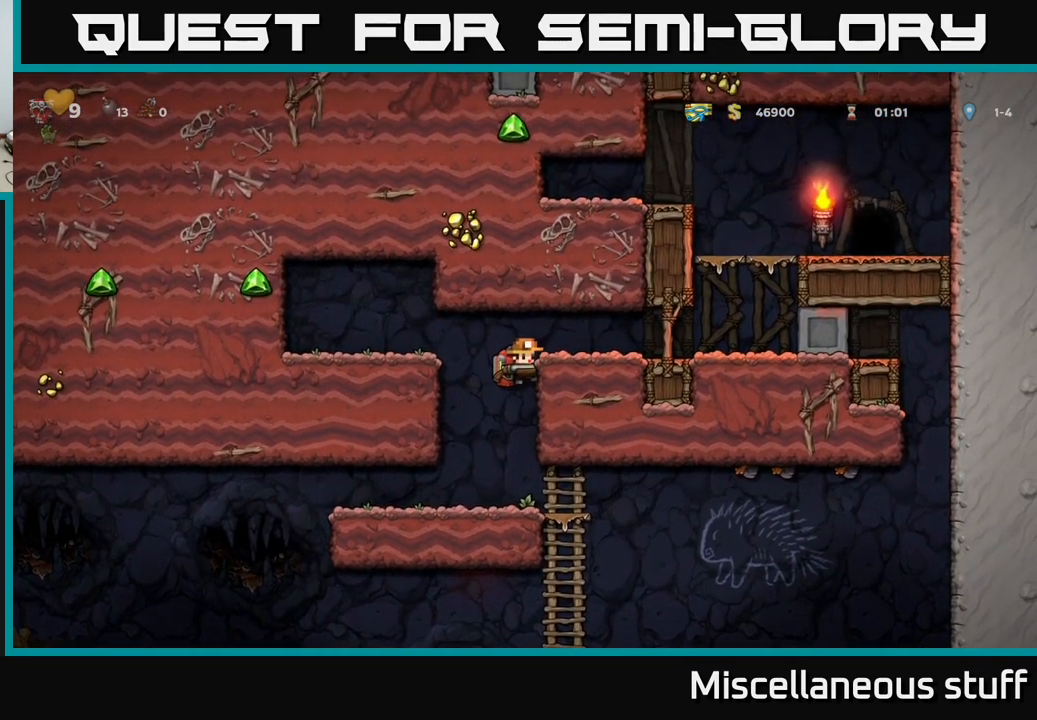
{"buttons": ["DPAD_RIGHT"], "left_stick": "center", "events": [[116, "A", "up"]]}
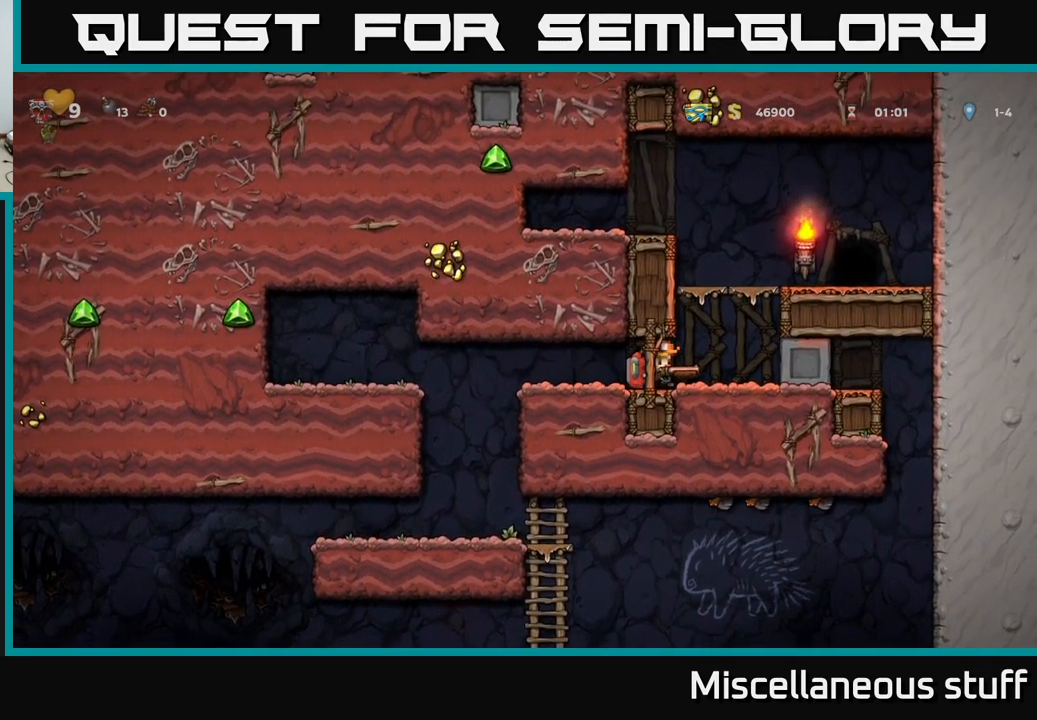
{"buttons": ["DPAD_RIGHT"], "left_stick": "center", "events": []}
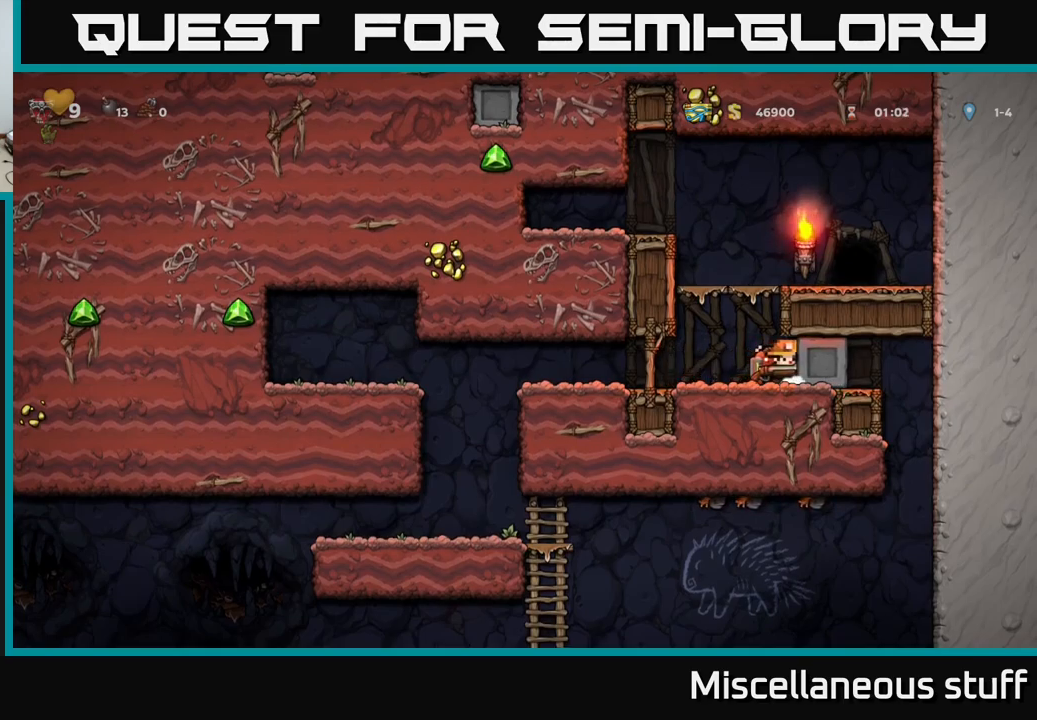
{"buttons": ["DPAD_RIGHT"], "left_stick": "center", "events": []}
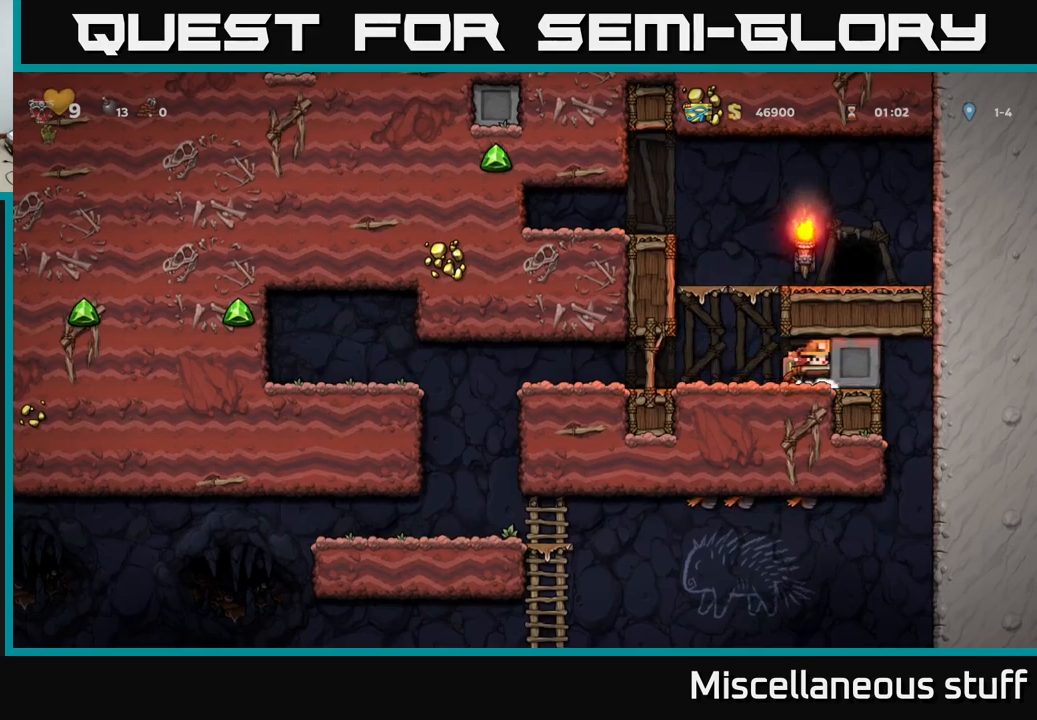
{"buttons": ["DPAD_DOWN"], "left_stick": "center", "events": [[83, "DPAD_RIGHT", "up"], [167, "DPAD_DOWN", "down"]]}
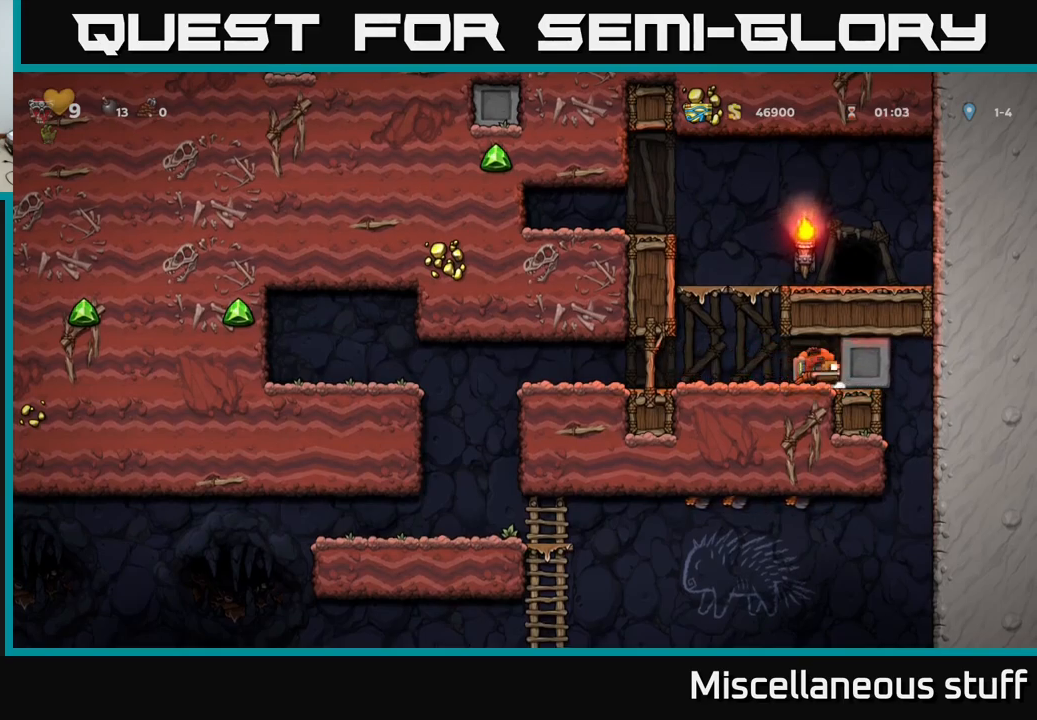
{"buttons": ["DPAD_DOWN"], "left_stick": "center", "events": []}
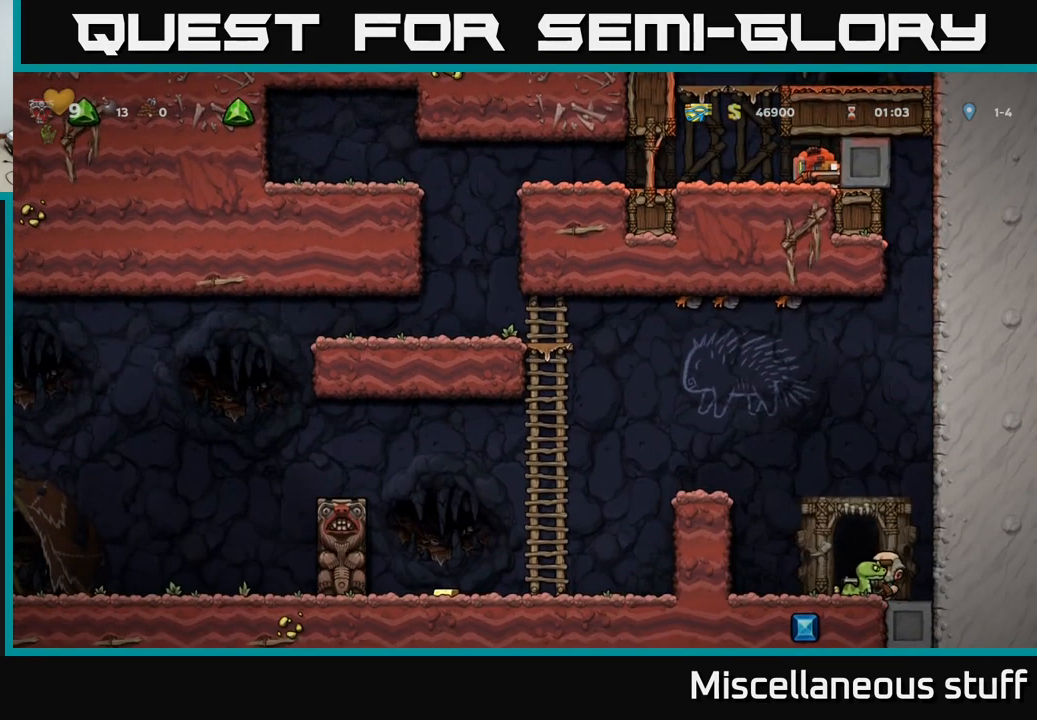
{"buttons": ["DPAD_DOWN"], "left_stick": "center", "events": []}
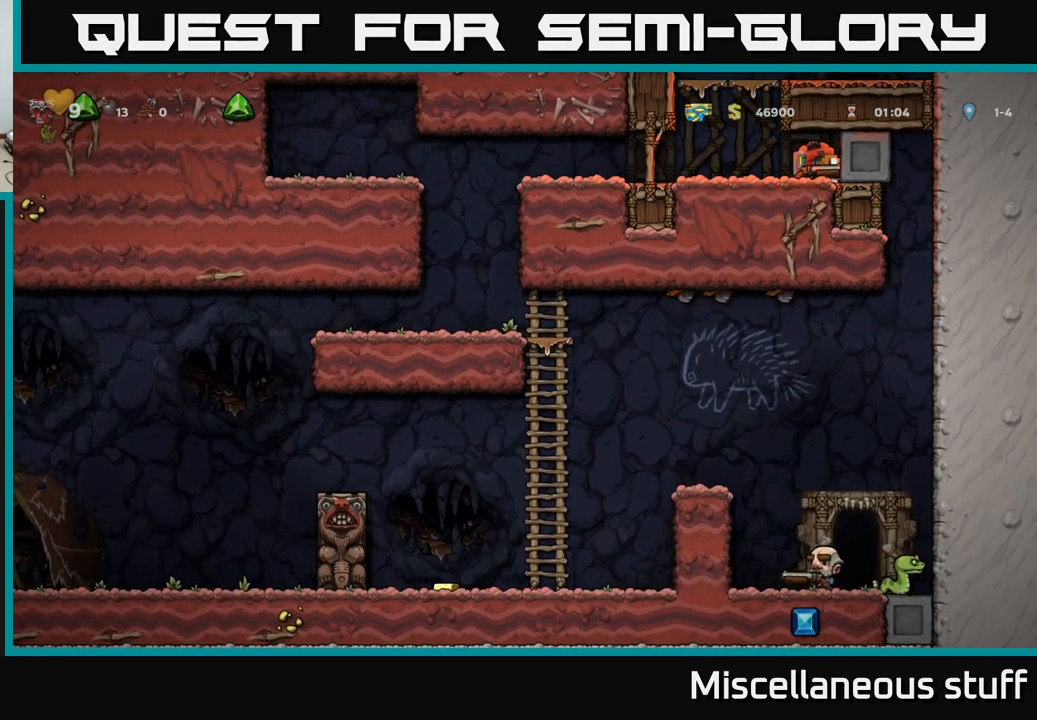
{"buttons": ["DPAD_DOWN"], "left_stick": "center", "events": []}
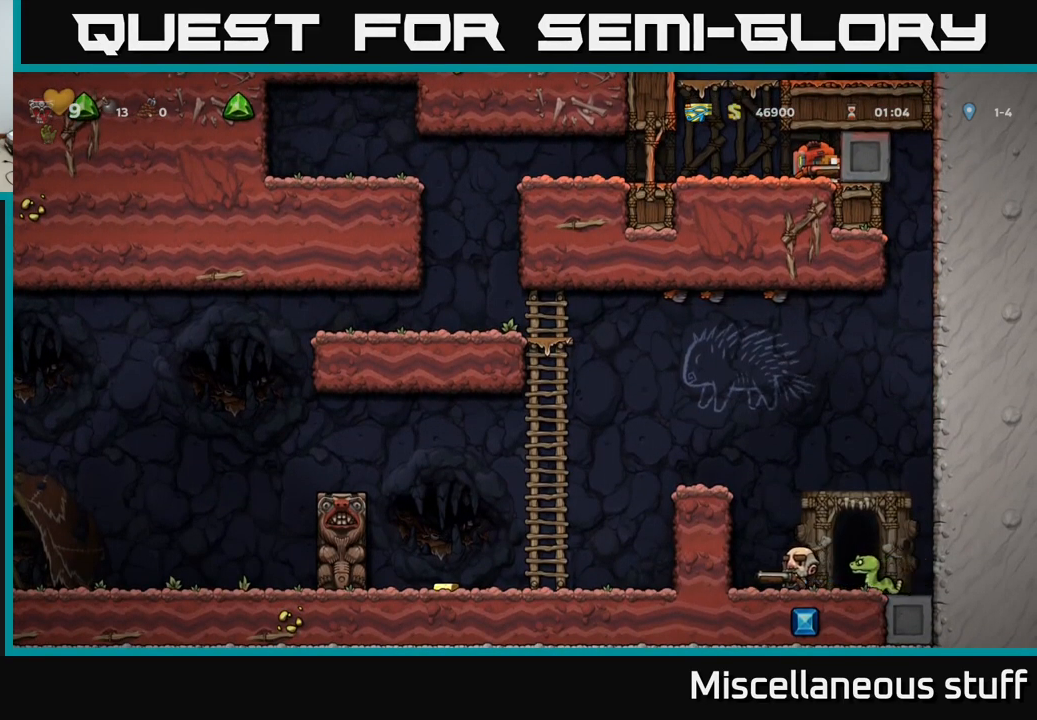
{"buttons": ["DPAD_DOWN"], "left_stick": "center", "events": []}
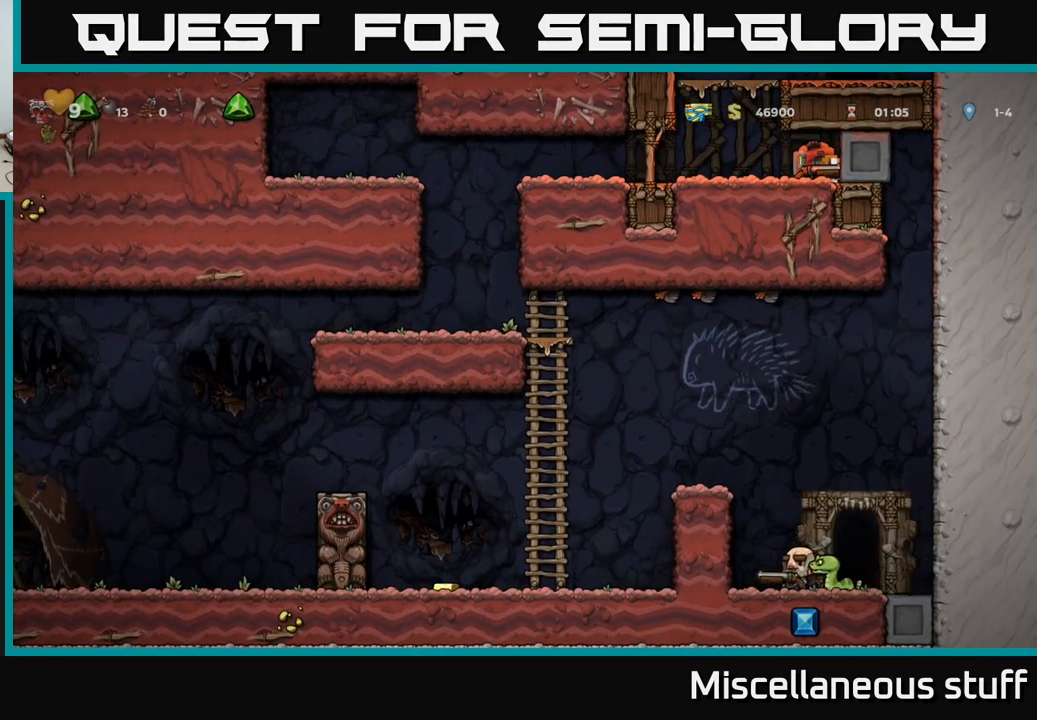
{"buttons": ["DPAD_DOWN"], "left_stick": "center", "events": []}